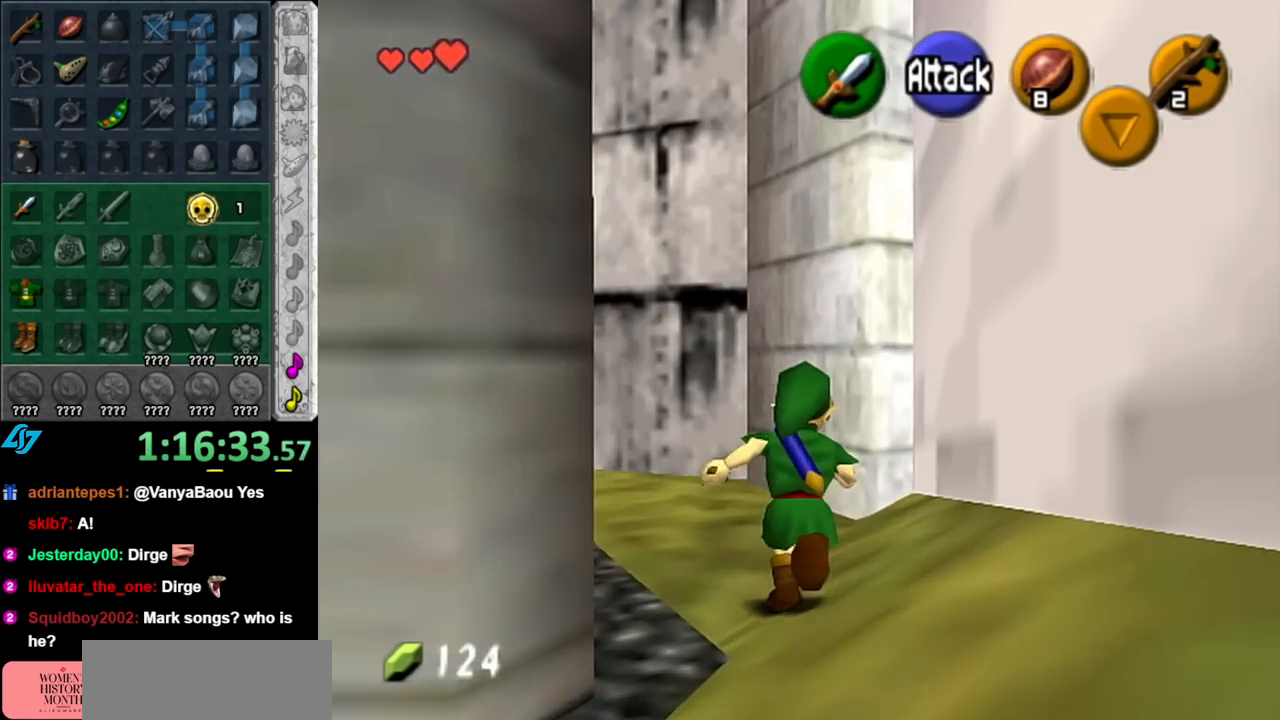
Gameplay with a controller (Nintendo layout); each line is a JSON object with the inputs held at the frame after it. "events" lists button and stick changes between this image and that frame as [ms after this image, input, new state], when the widget could be followed in between. Not read: L3 R3.
{"buttons": [], "left_stick": "up", "right_stick": "center", "events": [[117, "A", "down"], [250, "L1", "down"], [283, "A", "up"], [283, "left_stick", "up"], [433, "L1", "up"]]}
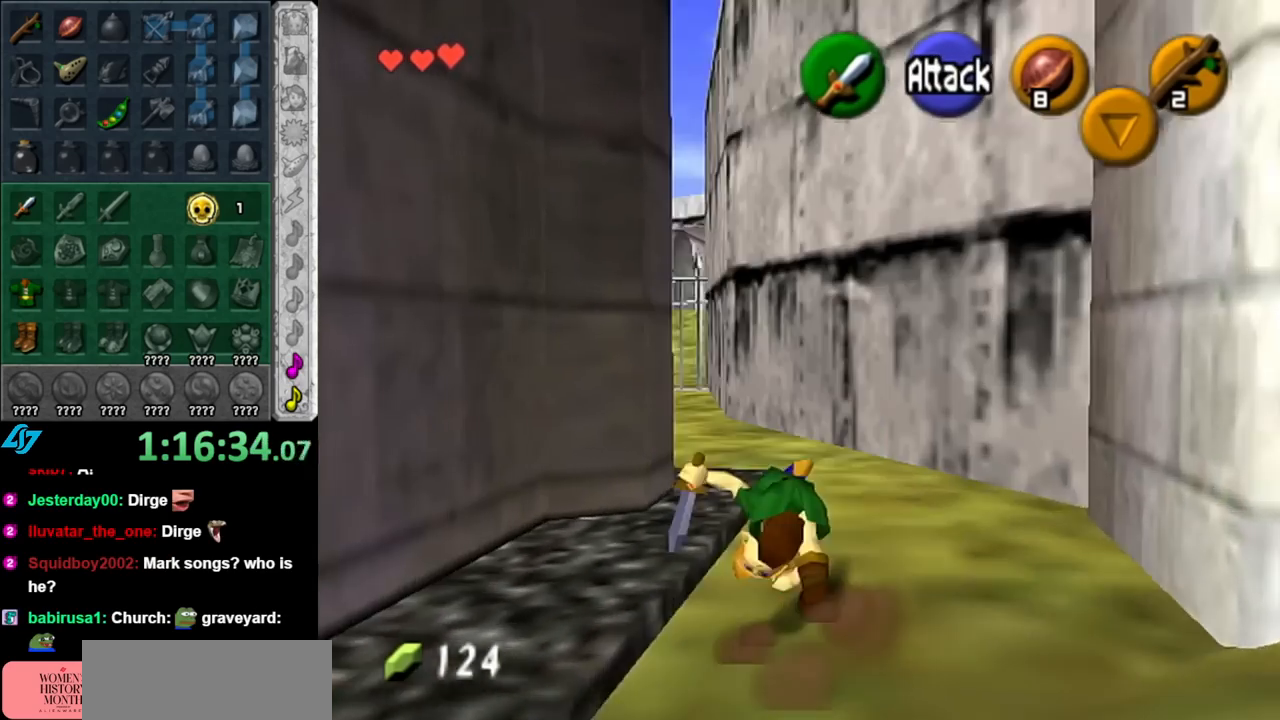
{"buttons": ["A"], "left_stick": "up-left", "right_stick": "center", "events": [[350, "left_stick", "up-left"], [467, "A", "down"]]}
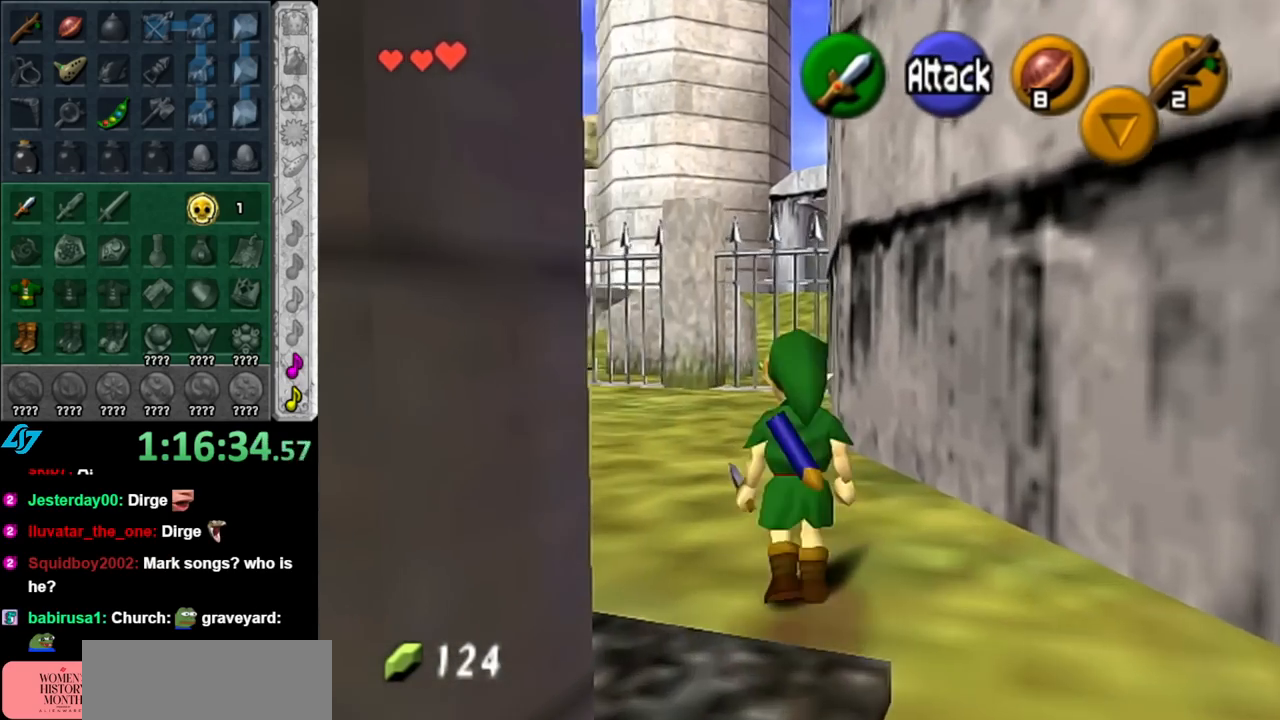
{"buttons": [], "left_stick": "up", "right_stick": "center", "events": [[67, "L1", "down"], [117, "A", "up"], [117, "left_stick", "up"], [283, "L1", "up"]]}
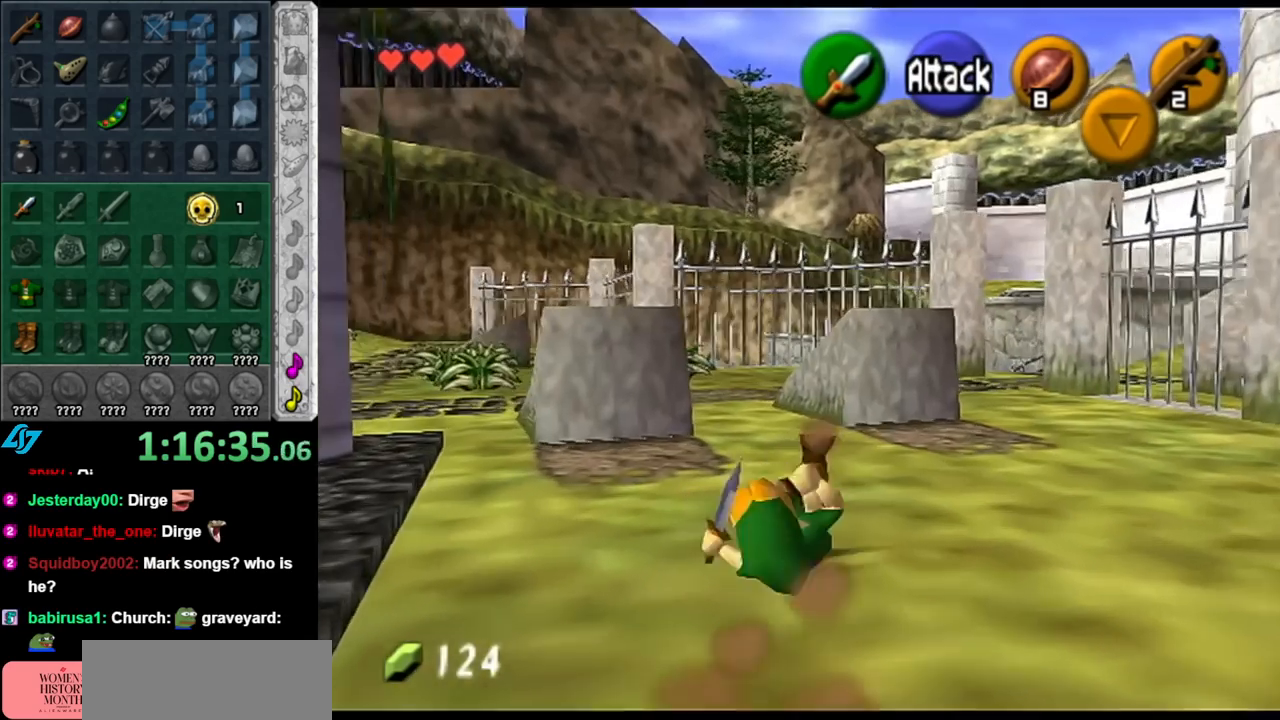
{"buttons": [], "left_stick": "up-left", "right_stick": "center", "events": [[250, "left_stick", "up-left"]]}
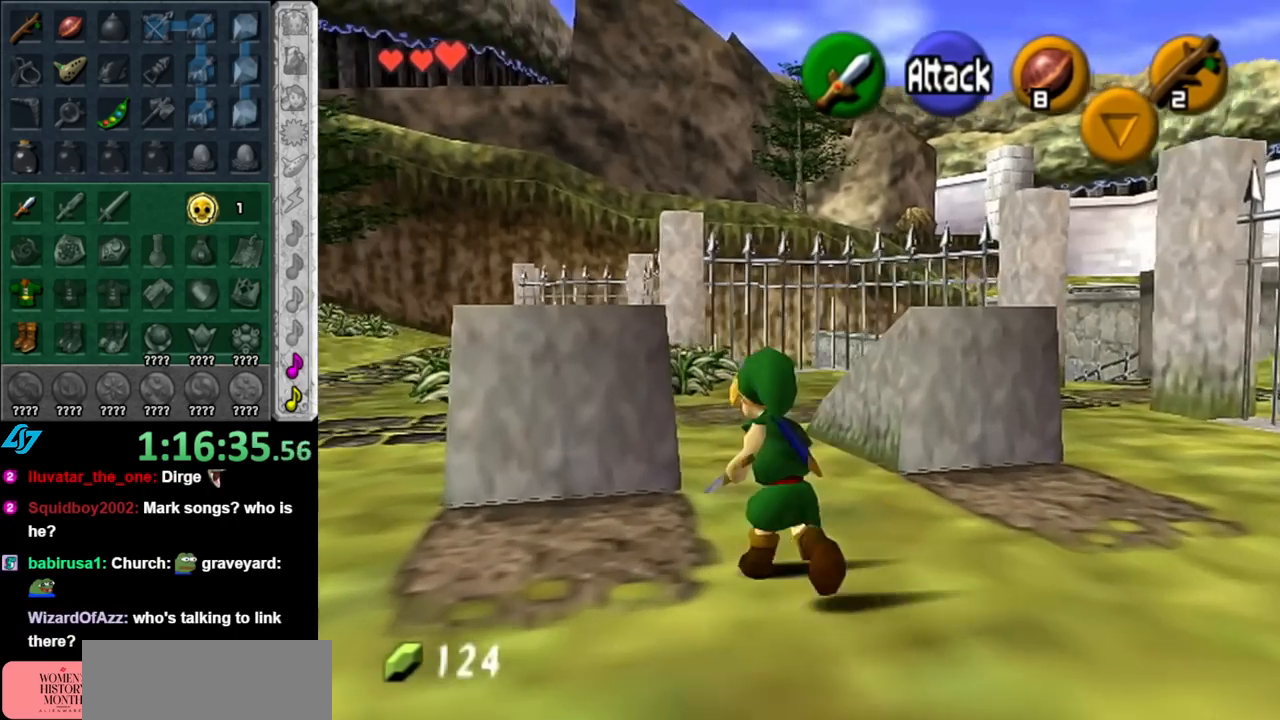
{"buttons": ["A"], "left_stick": "down", "right_stick": "center", "events": [[117, "left_stick", "up"], [283, "A", "down"], [317, "left_stick", "center"], [433, "left_stick", "down"]]}
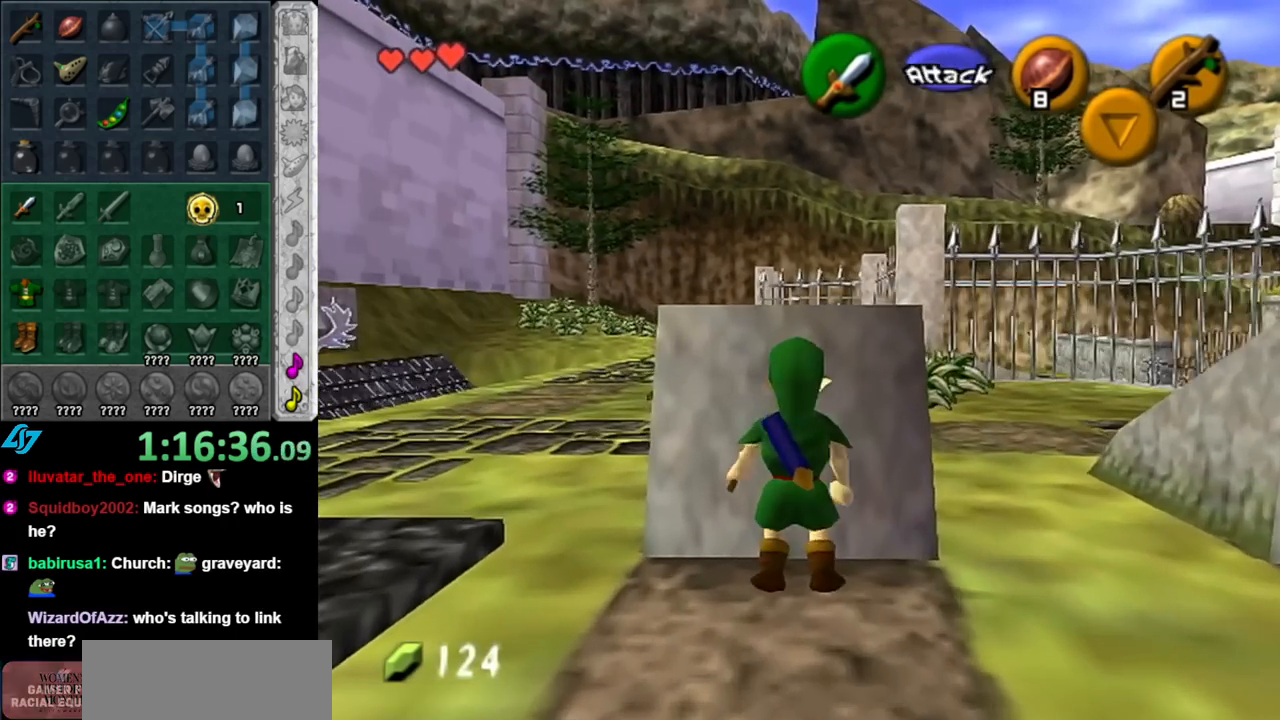
{"buttons": ["A"], "left_stick": "down", "right_stick": "center", "events": []}
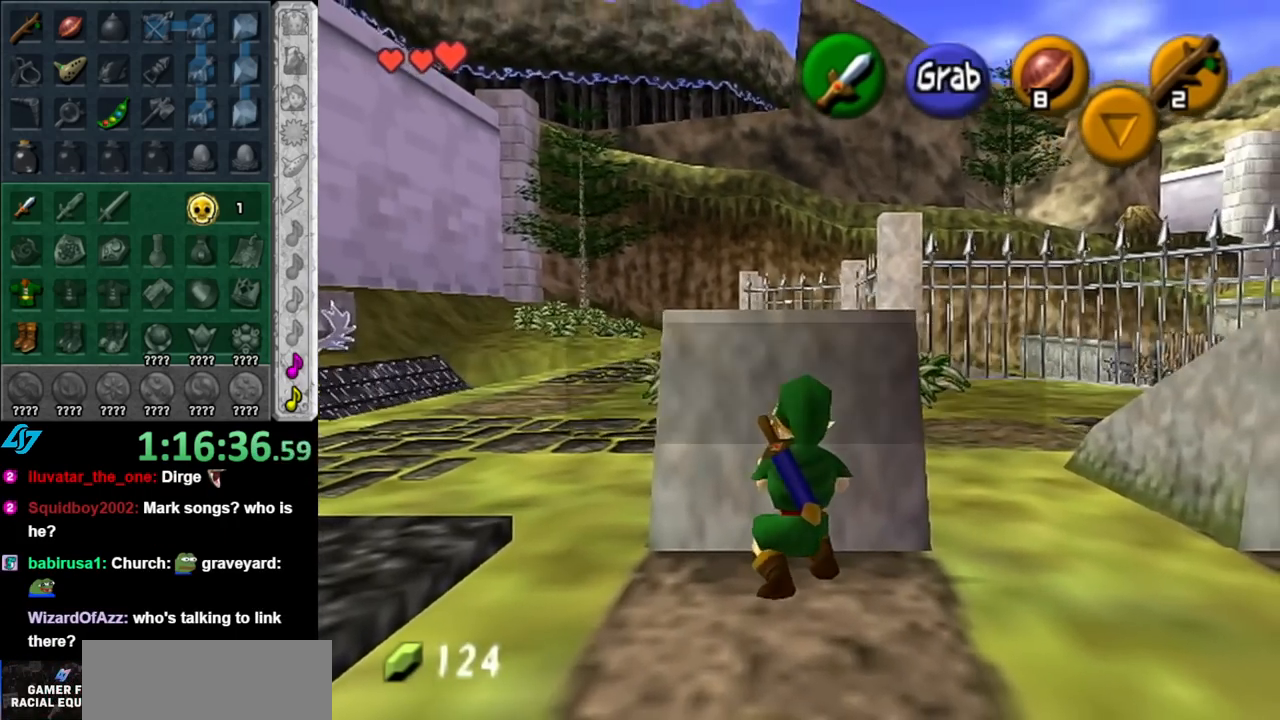
{"buttons": ["A"], "left_stick": "down", "right_stick": "center", "events": []}
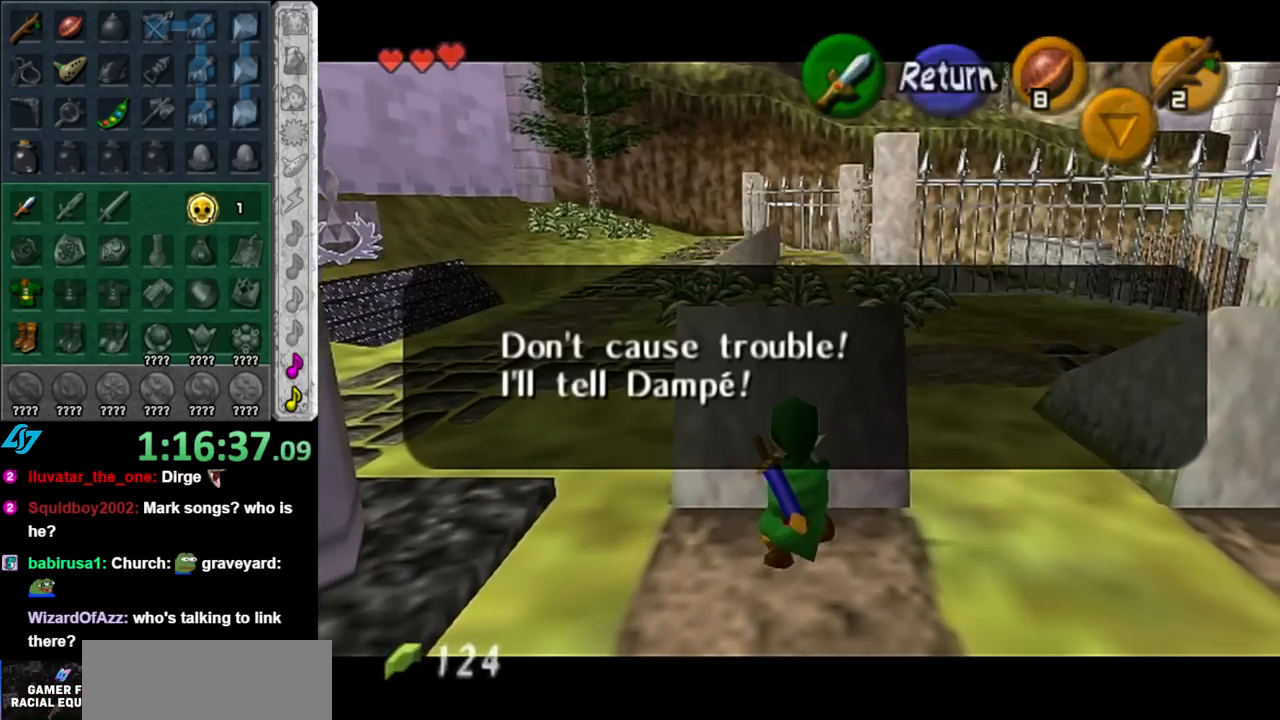
{"buttons": [], "left_stick": "left", "right_stick": "center", "events": [[33, "A", "up"], [117, "left_stick", "center"], [317, "left_stick", "left"]]}
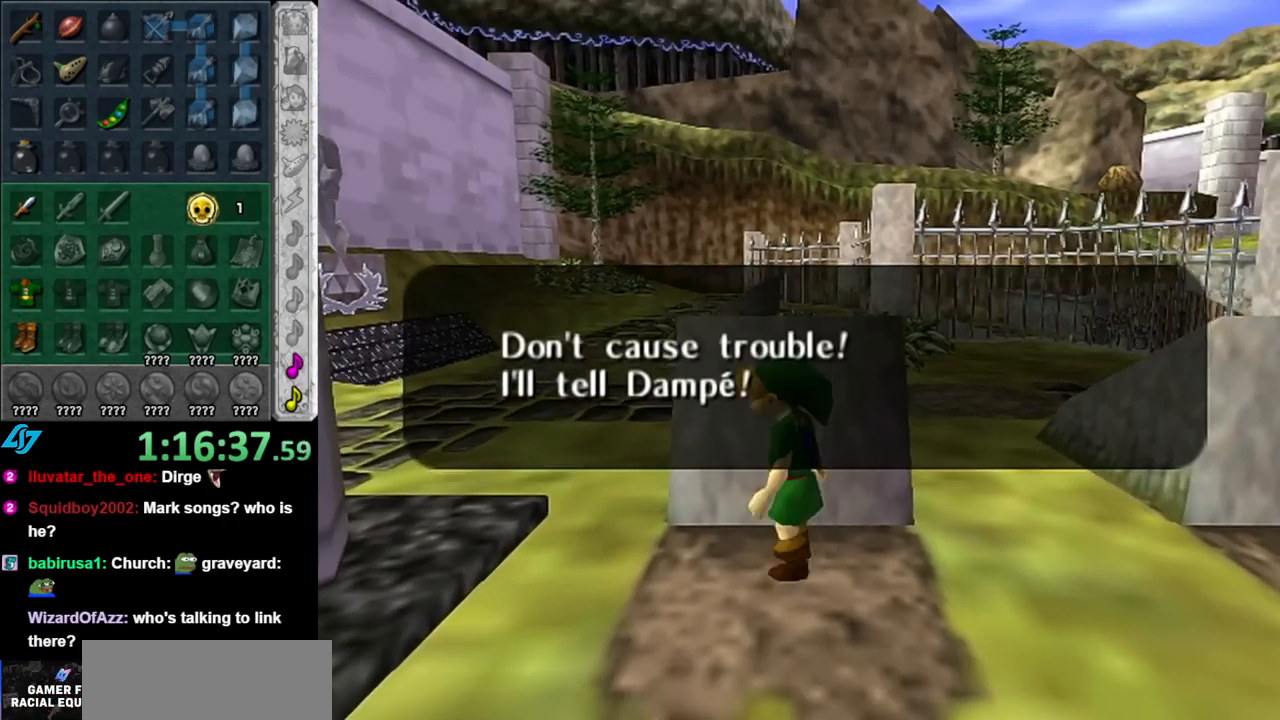
{"buttons": [], "left_stick": "up", "right_stick": "center", "events": [[150, "left_stick", "up"], [367, "A", "down"], [500, "A", "up"]]}
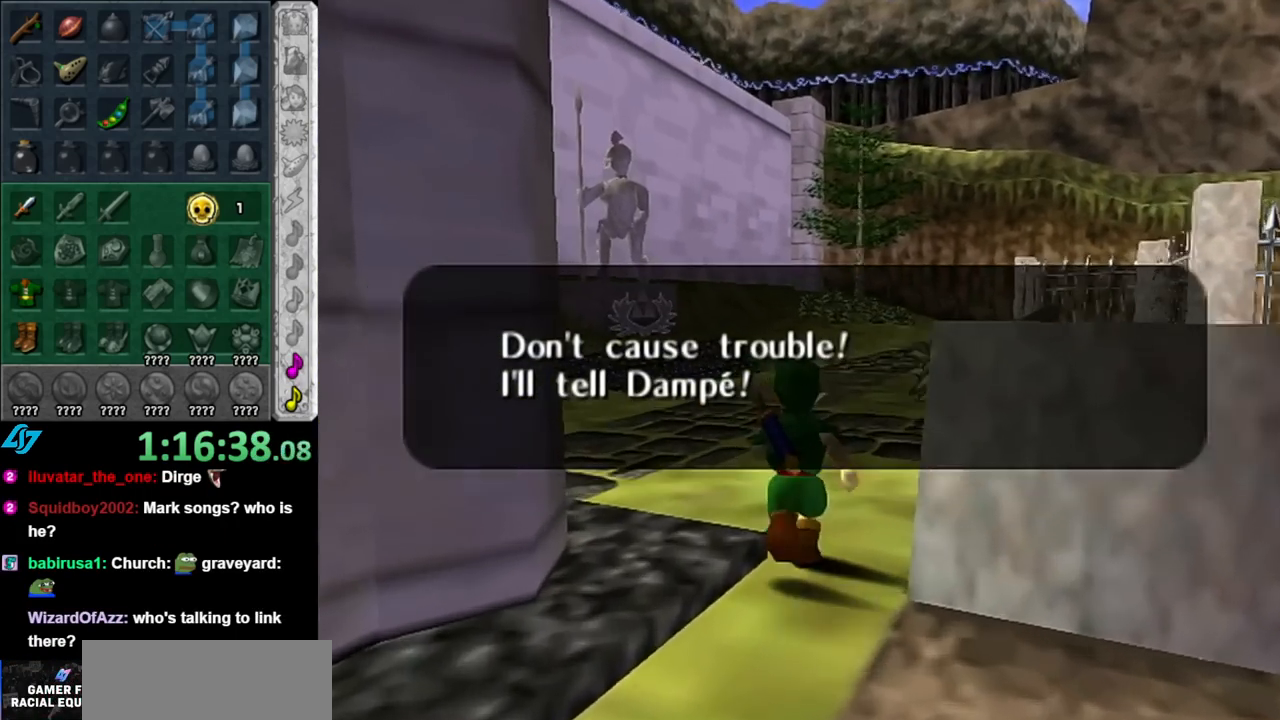
{"buttons": [], "left_stick": "up", "right_stick": "center", "events": [[67, "A", "down"], [150, "A", "up"]]}
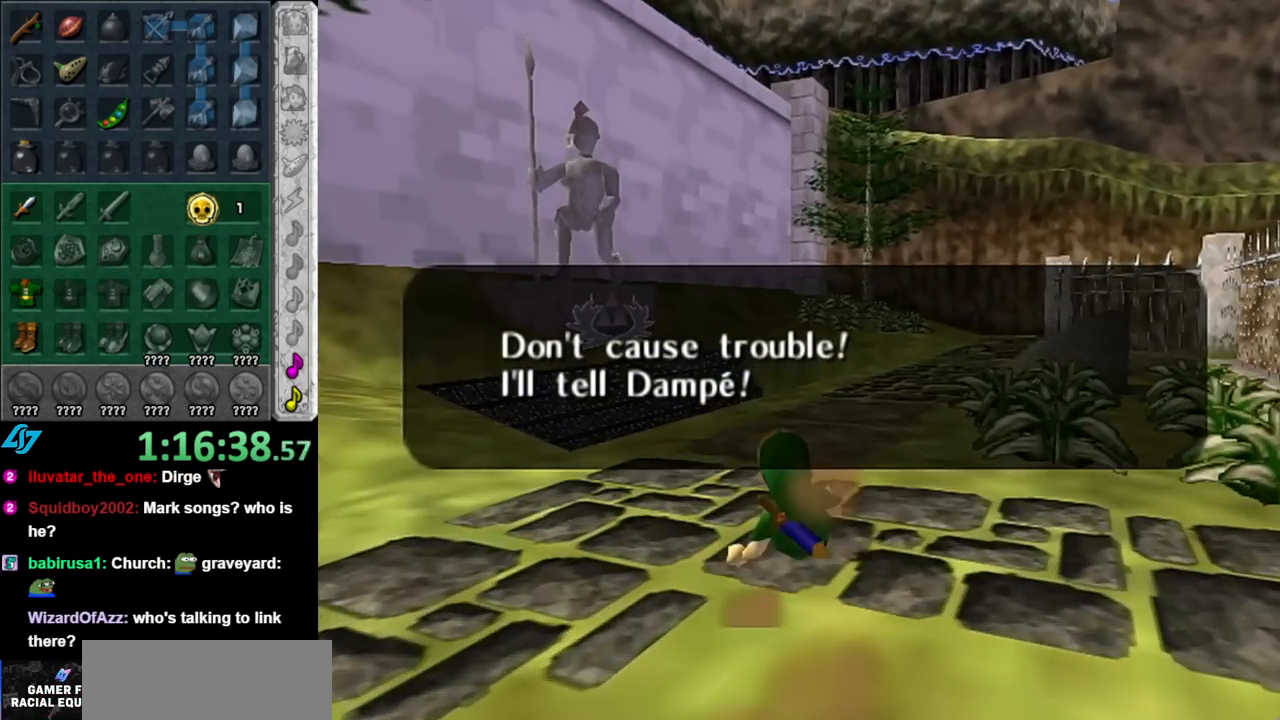
{"buttons": [], "left_stick": "up", "right_stick": "center", "events": [[150, "A", "down"], [317, "A", "up"]]}
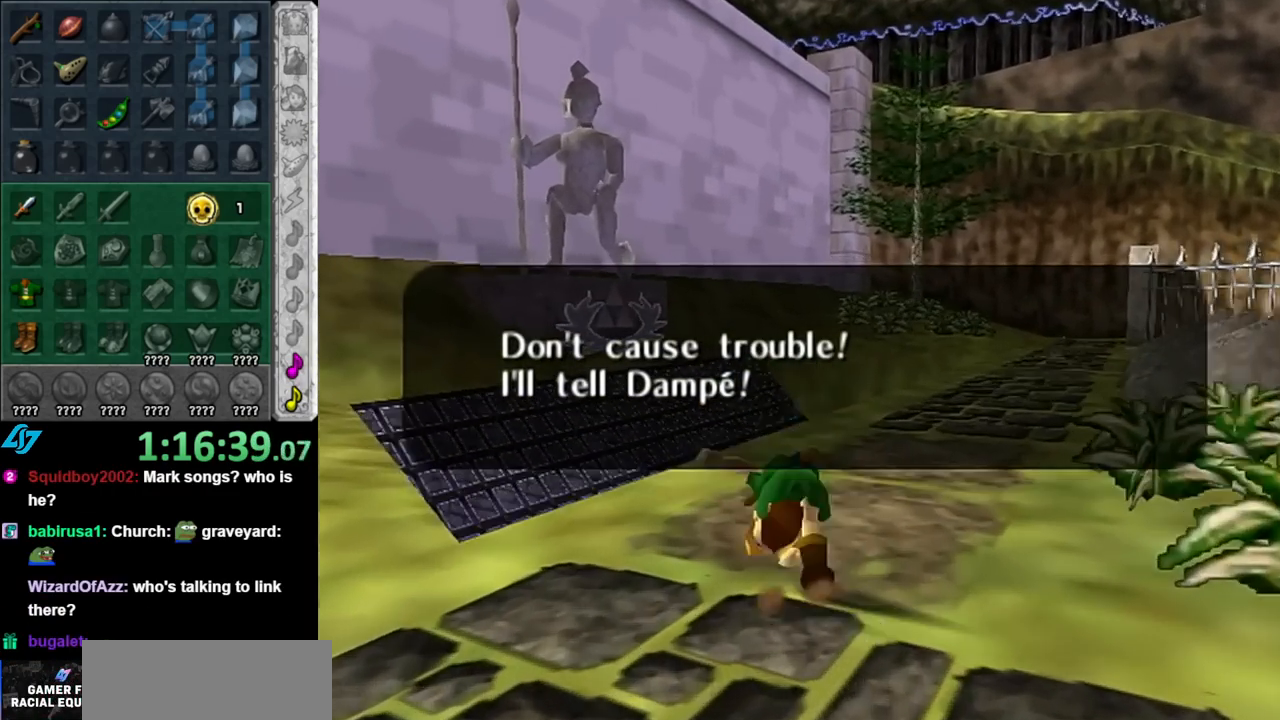
{"buttons": [], "left_stick": "up", "right_stick": "center", "events": []}
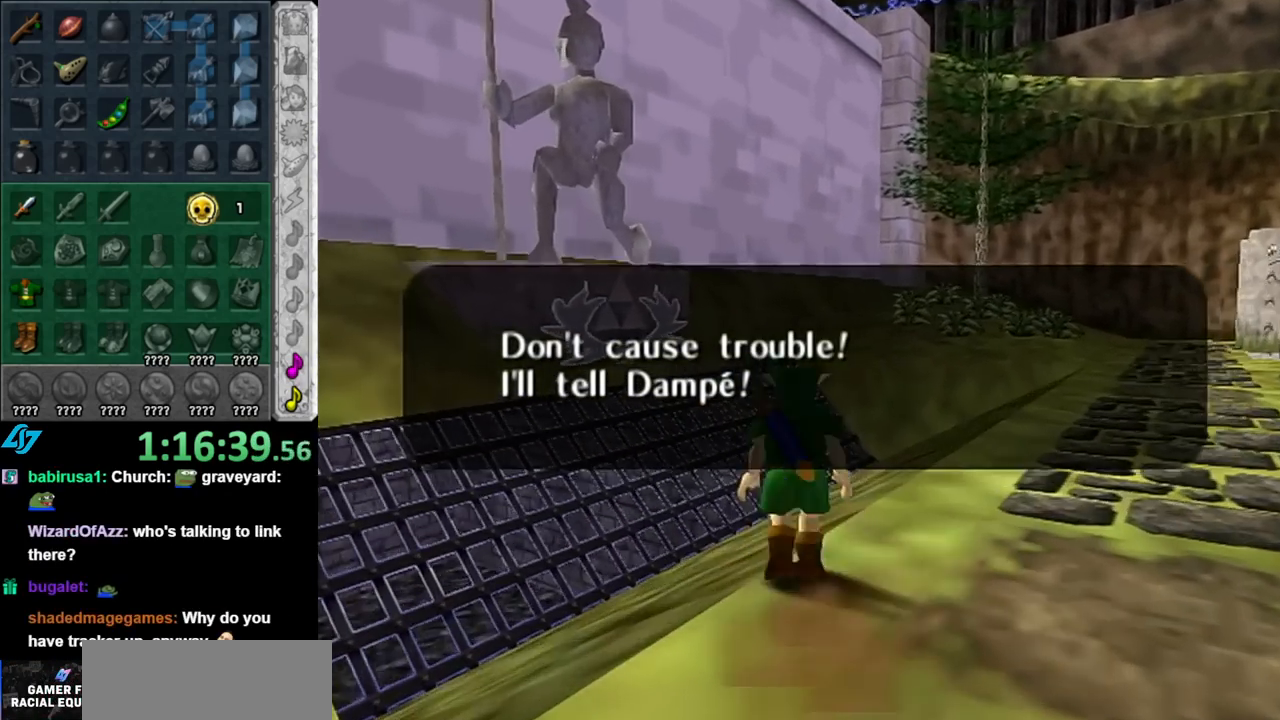
{"buttons": [], "left_stick": "up", "right_stick": "center", "events": []}
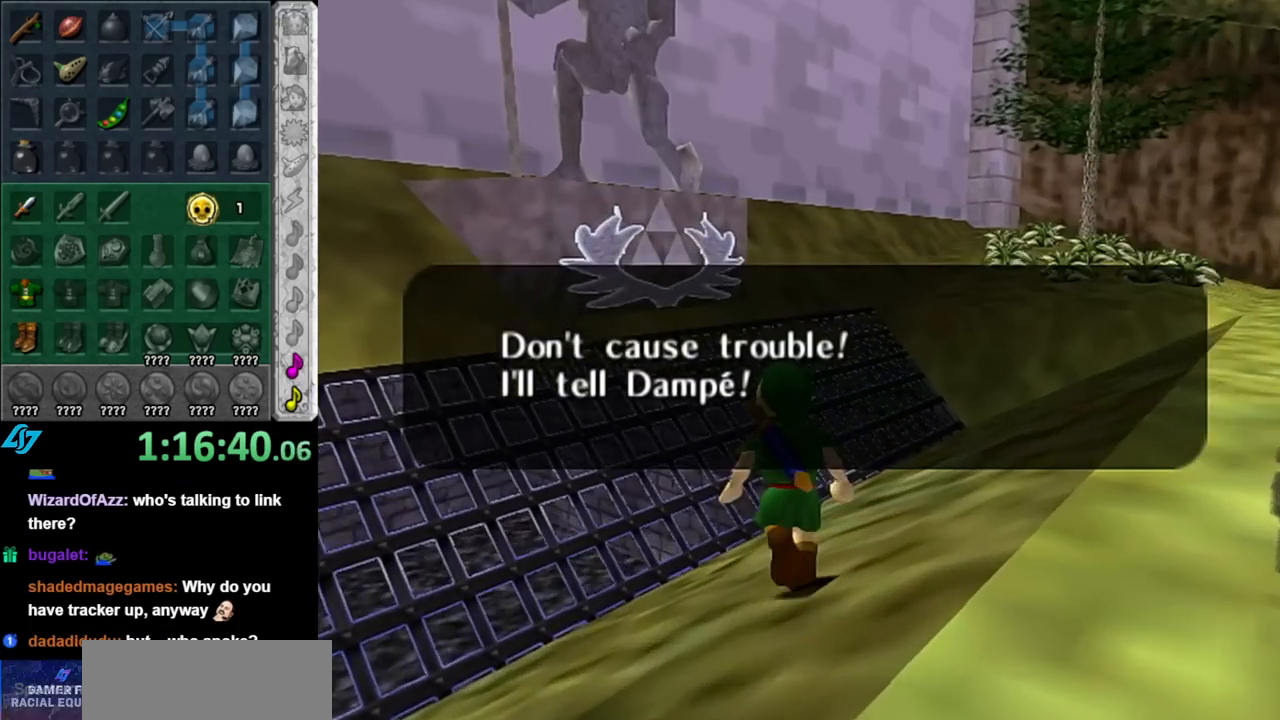
{"buttons": [], "left_stick": "up", "right_stick": "center", "events": []}
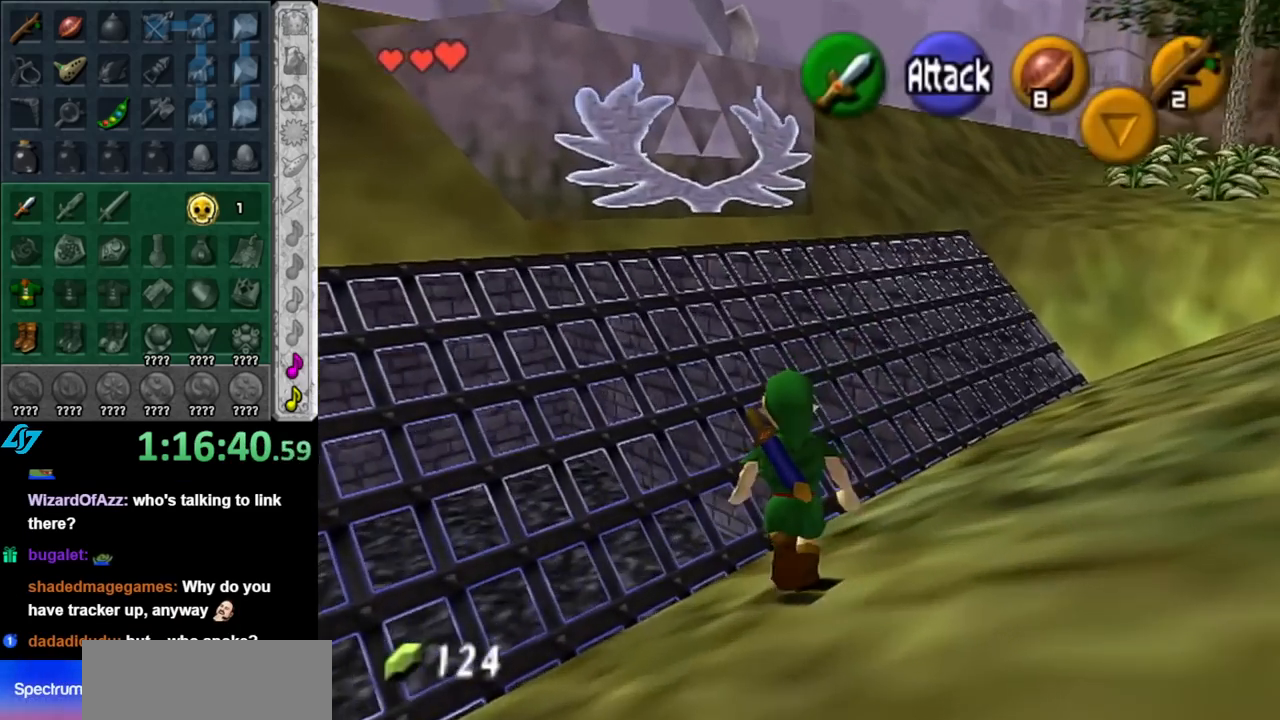
{"buttons": [], "left_stick": "up", "right_stick": "center", "events": []}
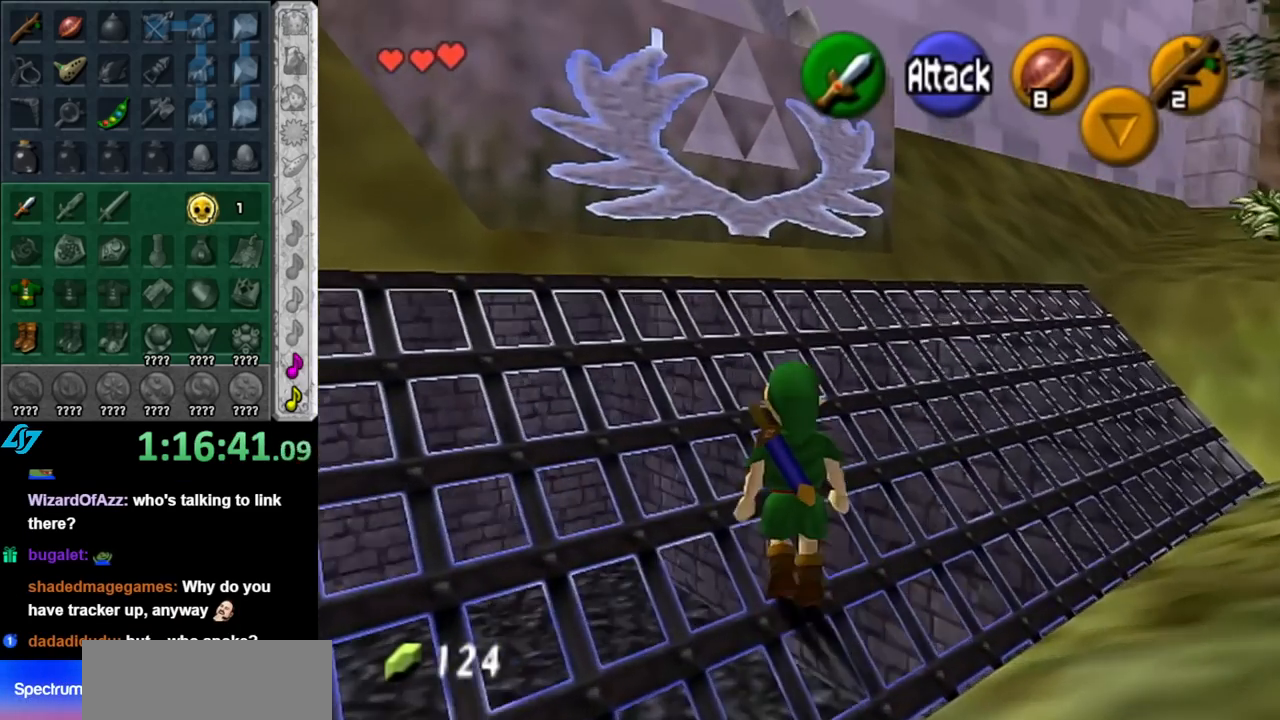
{"buttons": ["A"], "left_stick": "center", "right_stick": "center", "events": [[217, "L1", "down"], [250, "left_stick", "center"], [283, "A", "down"], [400, "A", "up"], [467, "A", "down"], [467, "L1", "up"]]}
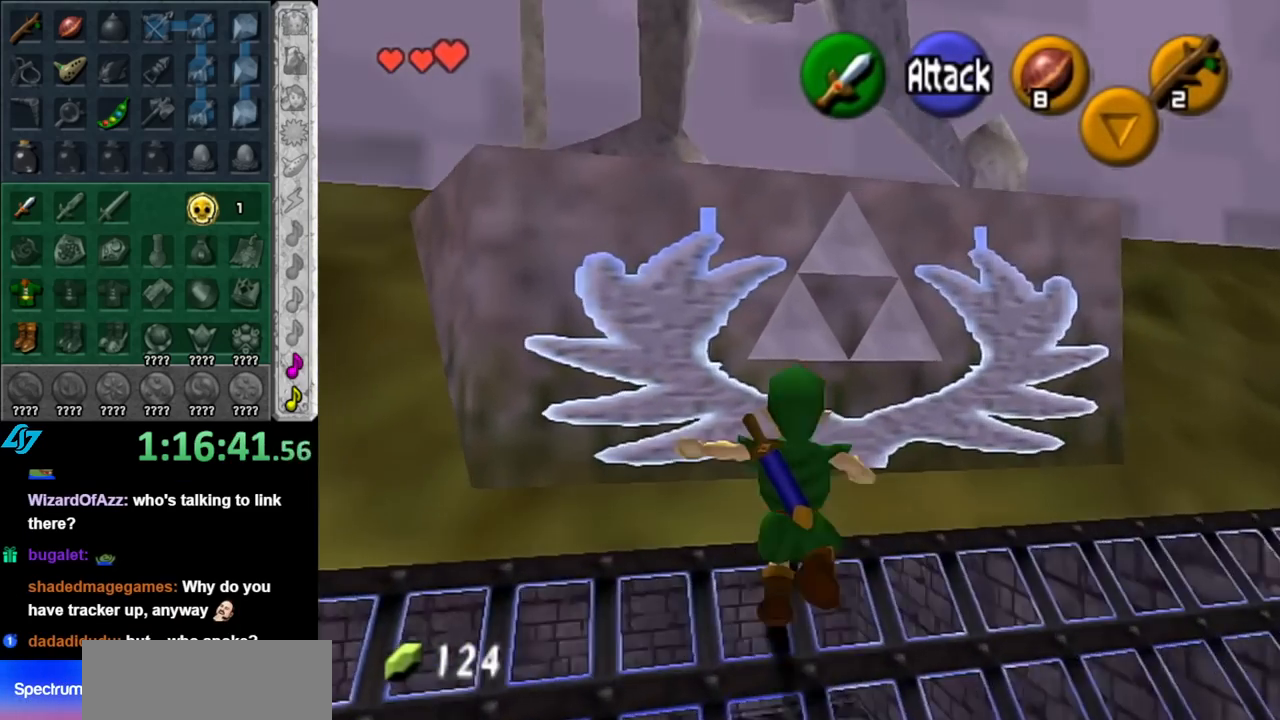
{"buttons": ["A"], "left_stick": "center", "right_stick": "center", "events": [[67, "A", "up"], [150, "A", "down"], [217, "A", "up"], [317, "A", "down"], [400, "A", "up"], [467, "A", "down"]]}
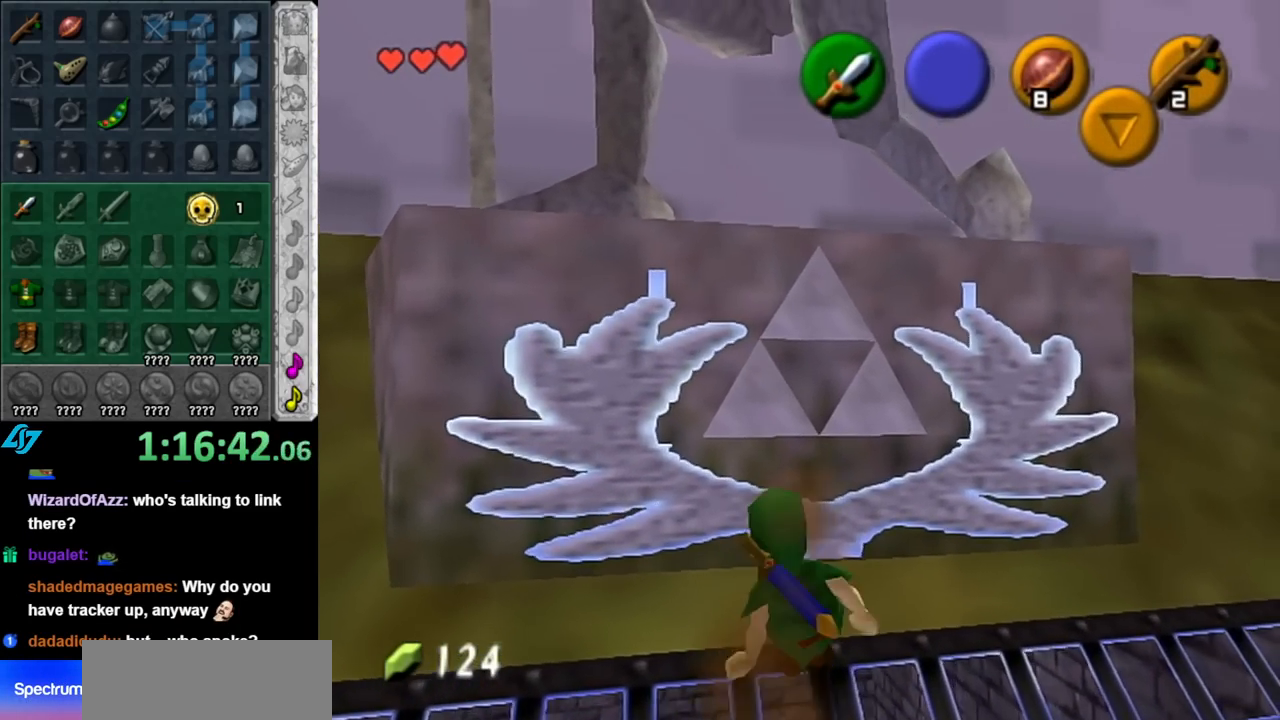
{"buttons": ["A"], "left_stick": "down", "right_stick": "center", "events": [[67, "A", "up"], [150, "left_stick", "down"], [367, "A", "down"]]}
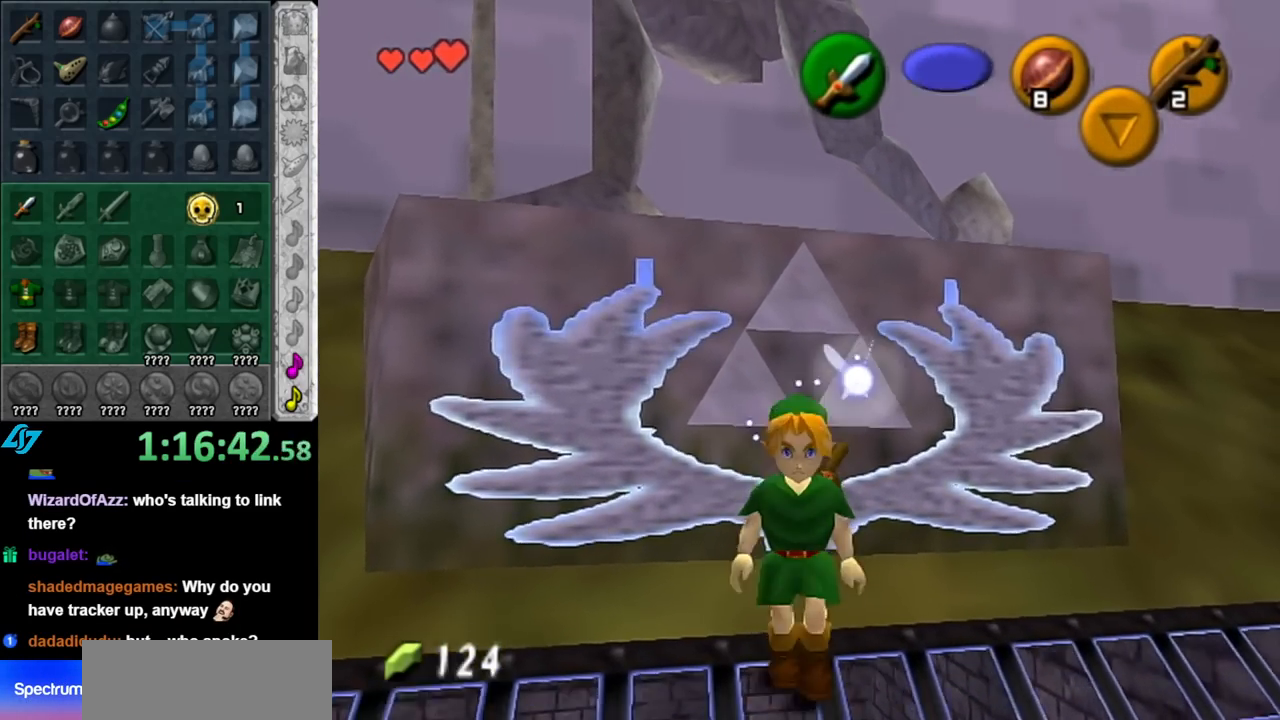
{"buttons": [], "left_stick": "up", "right_stick": "center", "events": [[117, "A", "up"], [283, "left_stick", "center"], [500, "left_stick", "up"]]}
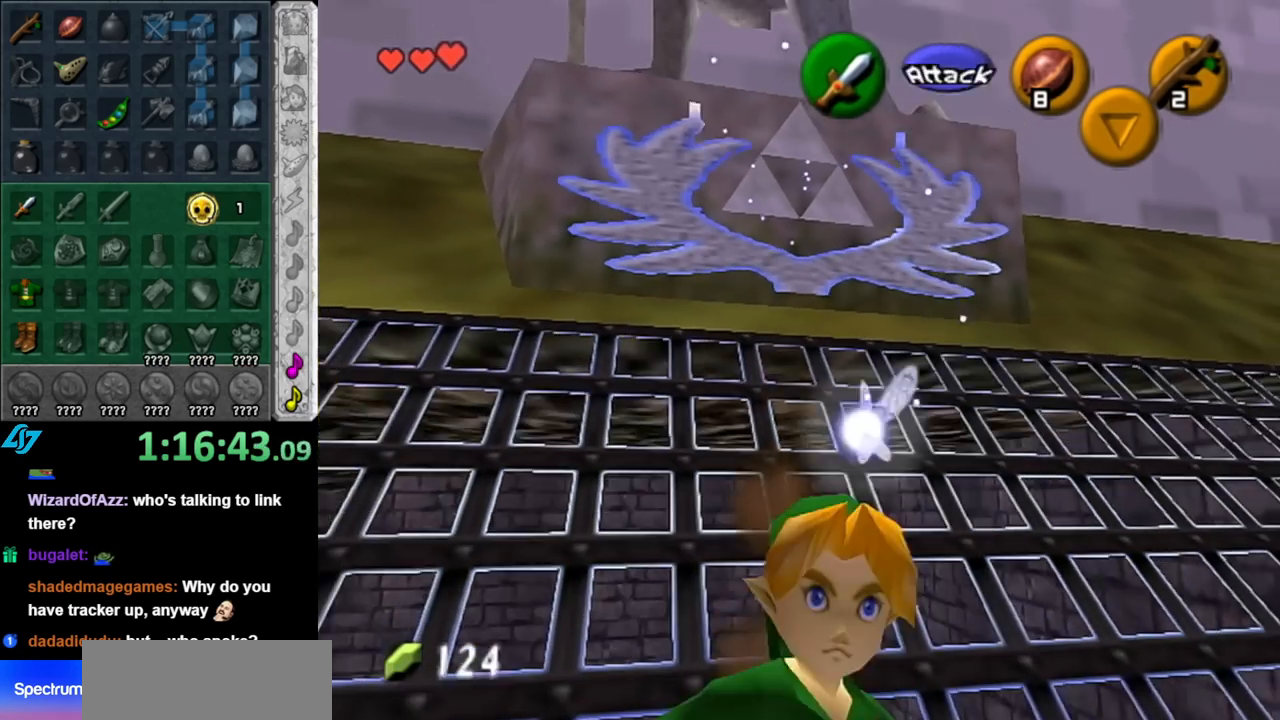
{"buttons": [], "left_stick": "up", "right_stick": "center", "events": [[183, "right_stick", "up"], [333, "right_stick", "center"]]}
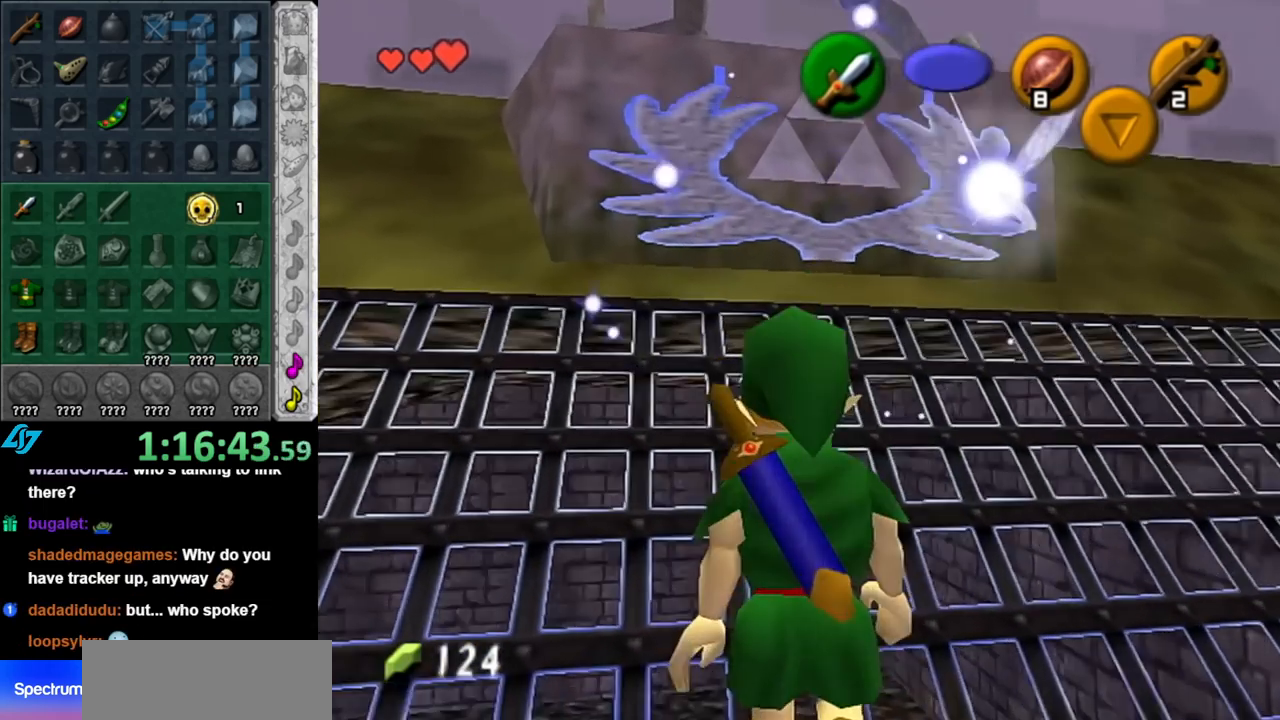
{"buttons": [], "left_stick": "up", "right_stick": "center", "events": []}
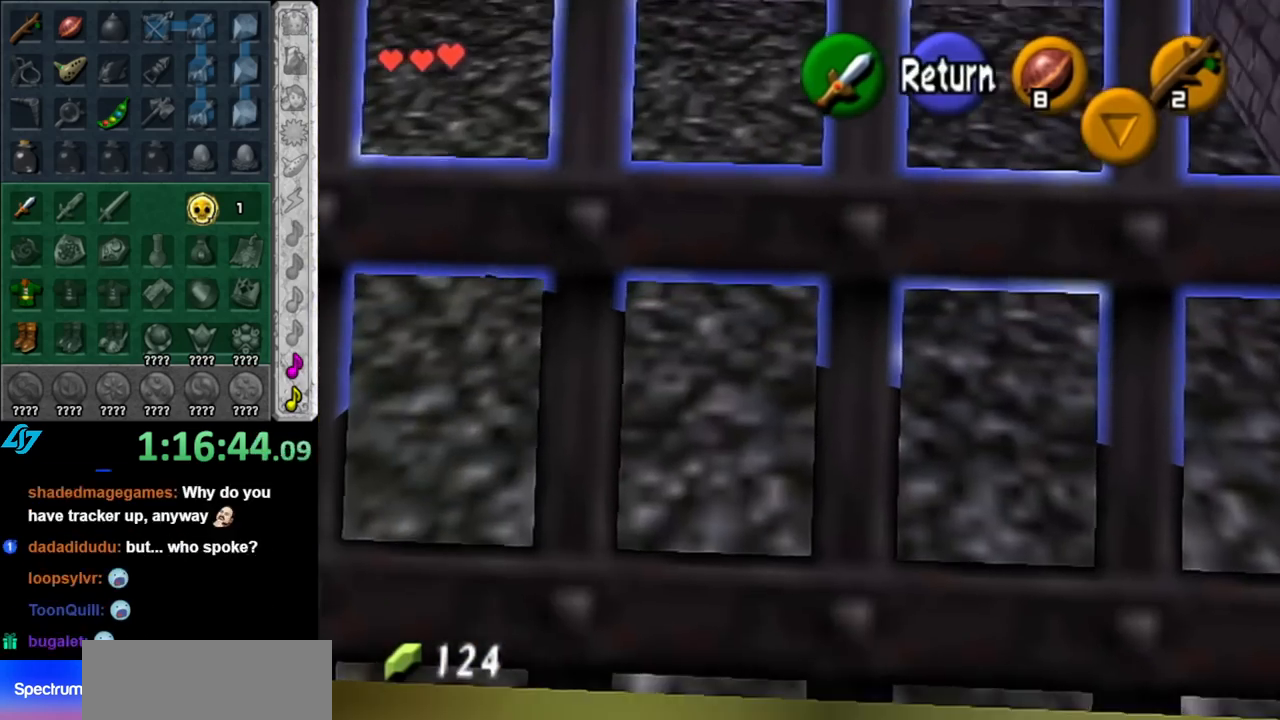
{"buttons": [], "left_stick": "up-right", "right_stick": "center", "events": [[283, "A", "down"], [367, "A", "up"], [367, "left_stick", "up-right"]]}
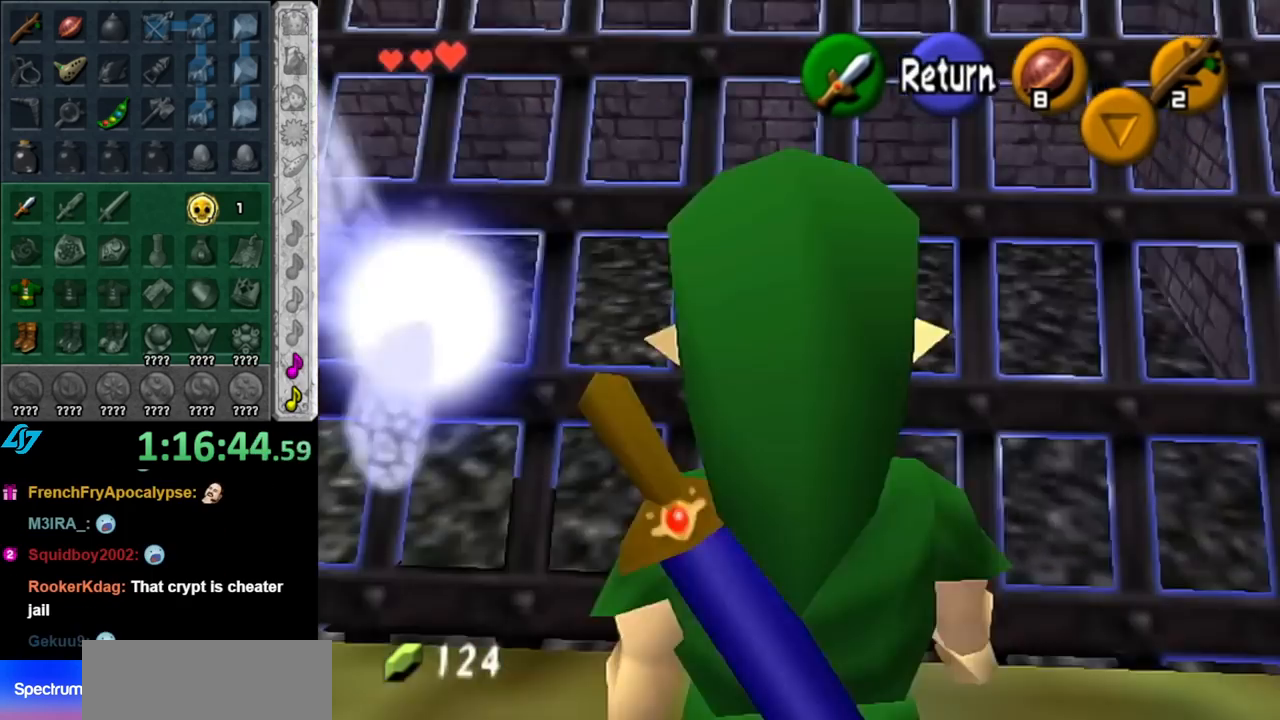
{"buttons": ["L1"], "left_stick": "up-right", "right_stick": "center", "events": [[183, "left_stick", "right"], [350, "A", "down"], [400, "L1", "down"], [433, "left_stick", "up-right"], [500, "A", "up"]]}
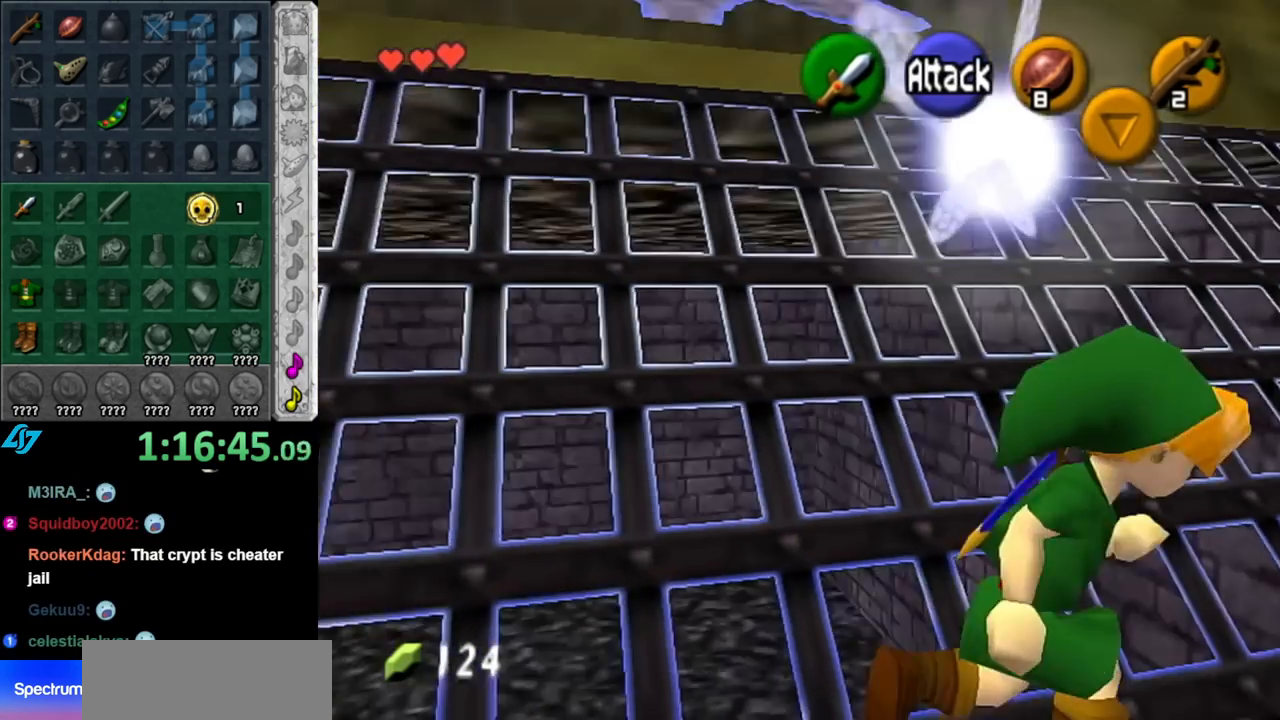
{"buttons": [], "left_stick": "up", "right_stick": "center", "events": [[117, "left_stick", "up"], [150, "L1", "up"]]}
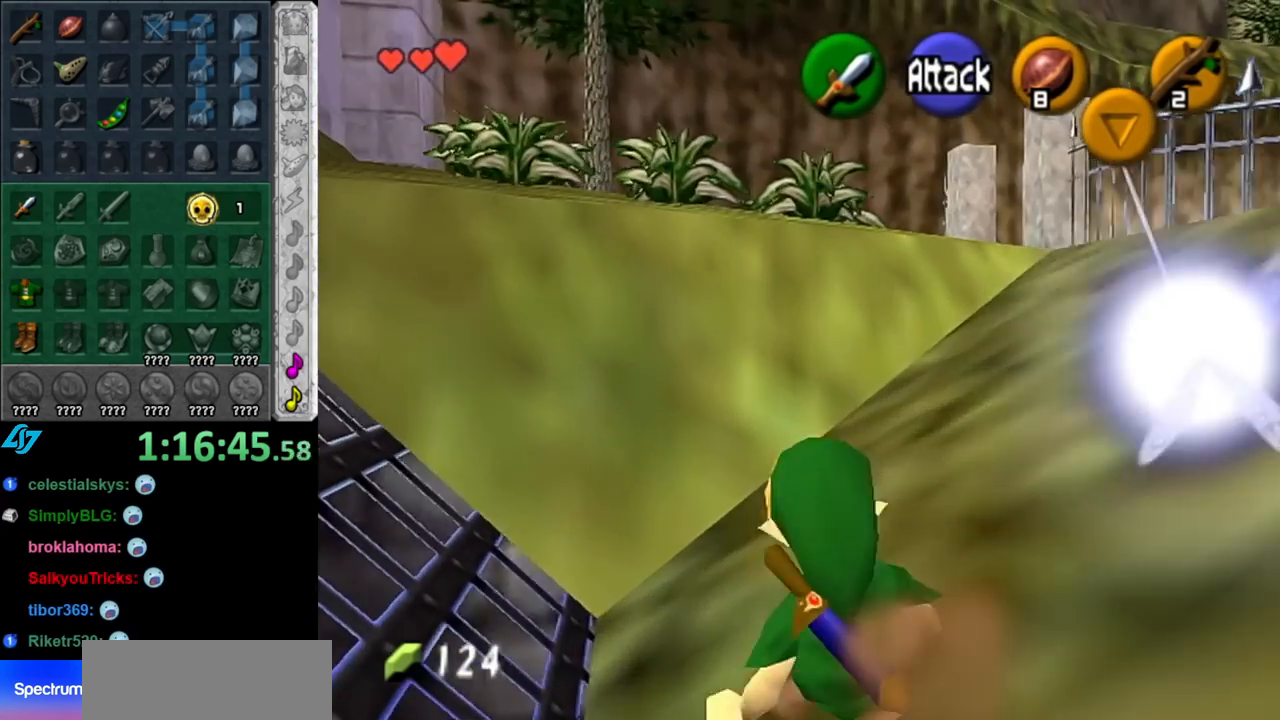
{"buttons": [], "left_stick": "up", "right_stick": "center", "events": [[67, "left_stick", "up-left"], [250, "left_stick", "up"]]}
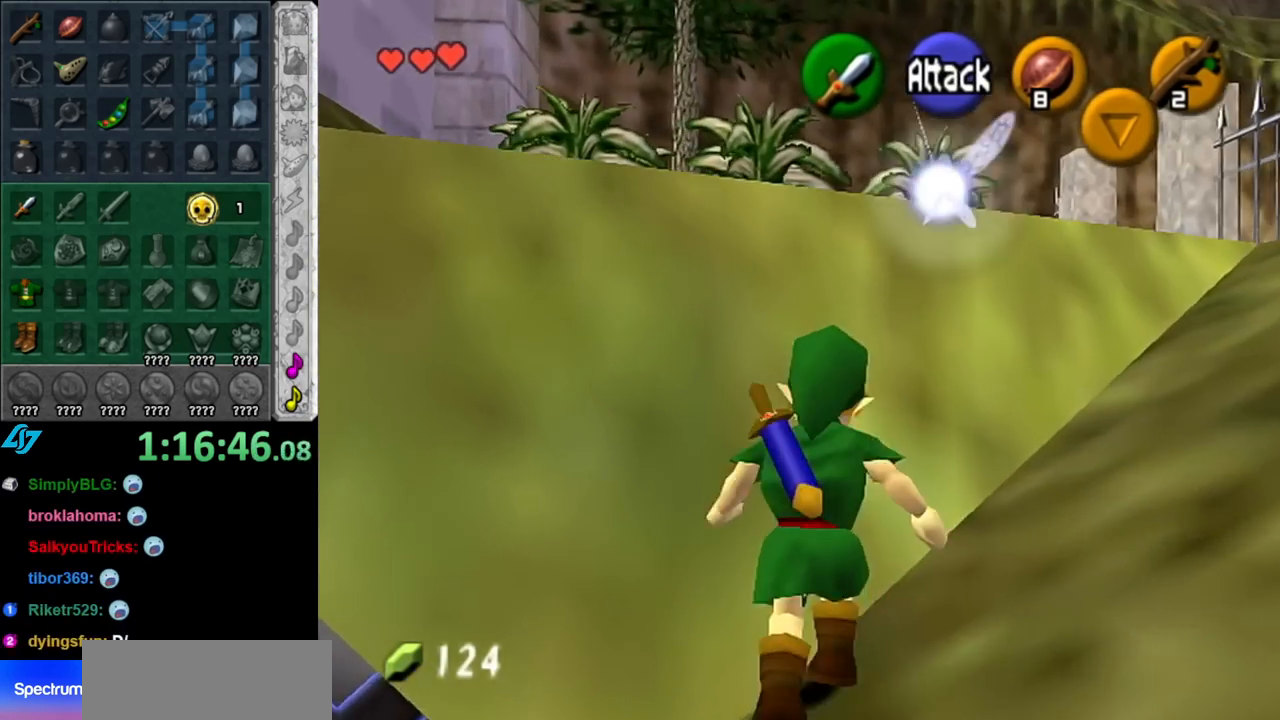
{"buttons": [], "left_stick": "up-right", "right_stick": "center", "events": [[467, "left_stick", "up-right"]]}
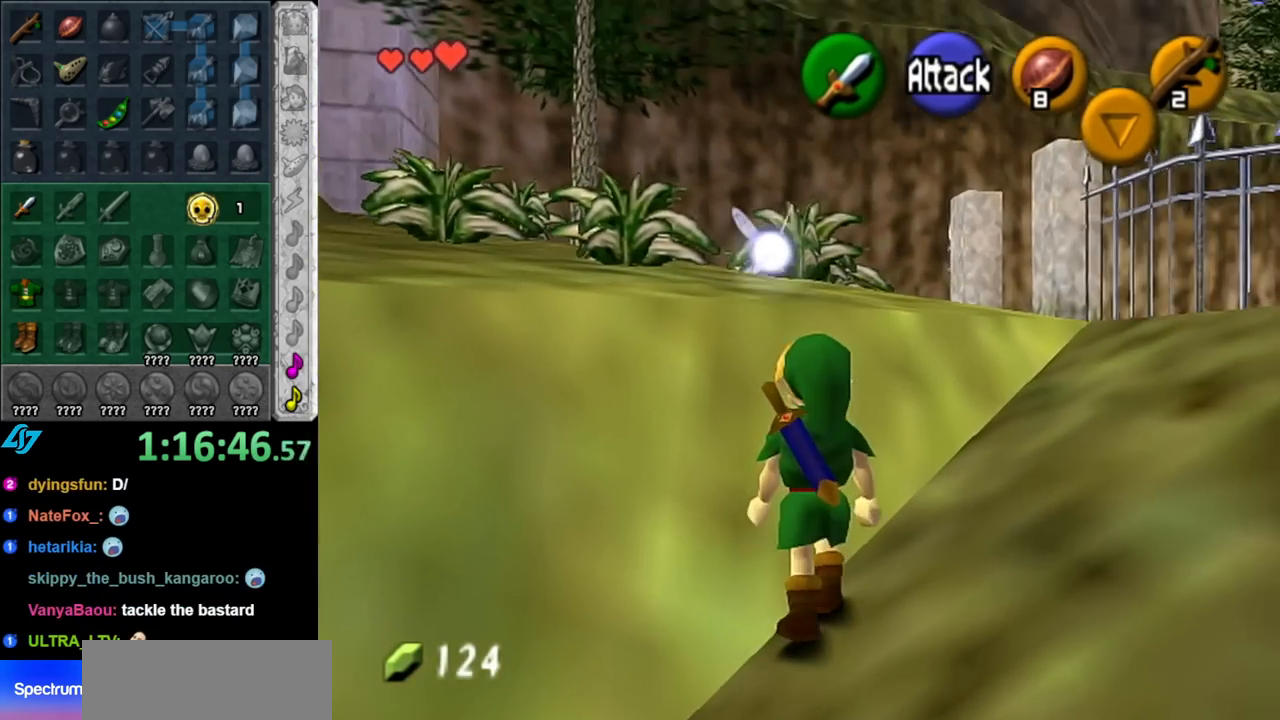
{"buttons": [], "left_stick": "up", "right_stick": "center", "events": [[467, "left_stick", "up"]]}
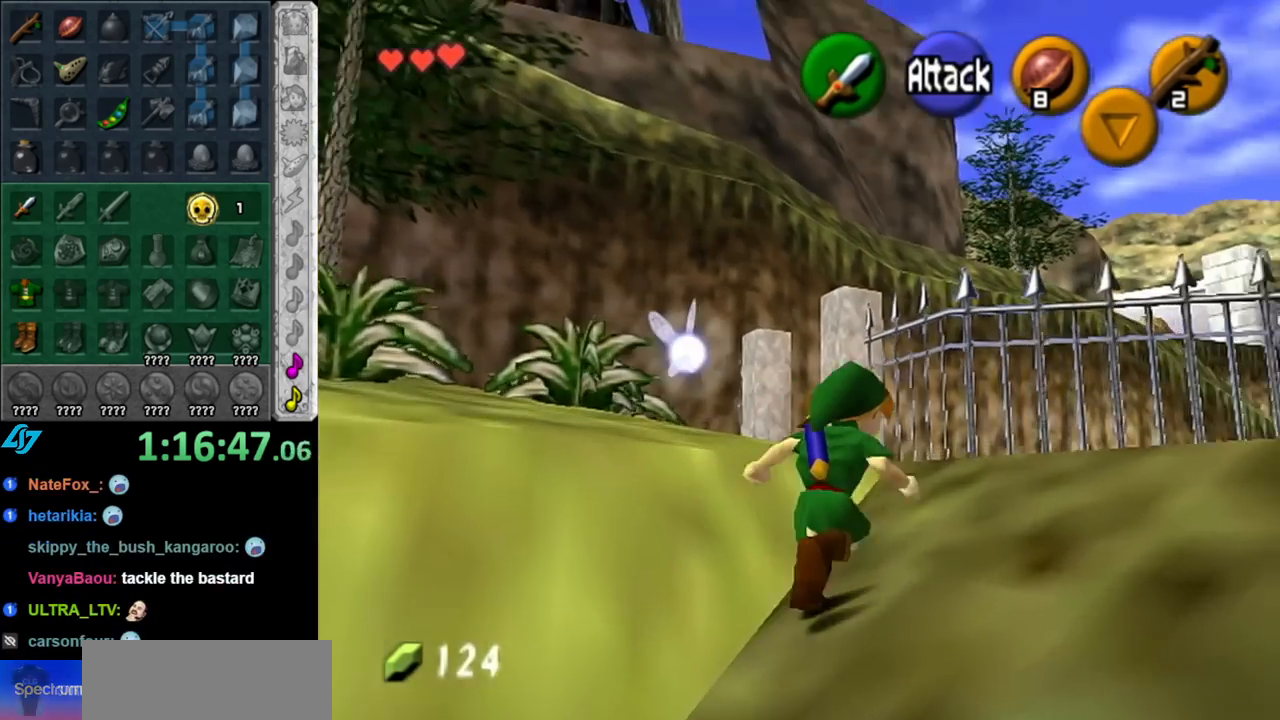
{"buttons": ["L1"], "left_stick": "up", "right_stick": "center", "events": [[150, "left_stick", "up-left"], [283, "A", "down"], [367, "L1", "down"], [400, "A", "up"], [400, "left_stick", "up"]]}
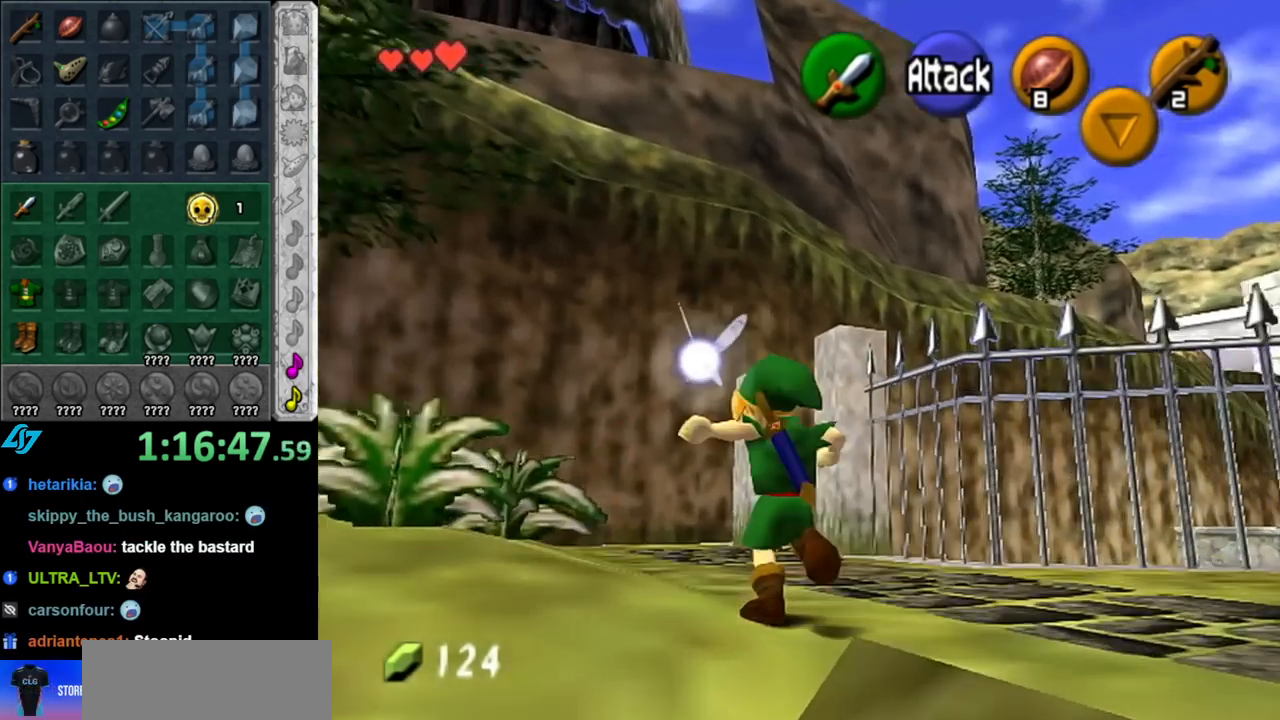
{"buttons": [], "left_stick": "up", "right_stick": "center", "events": [[117, "L1", "up"]]}